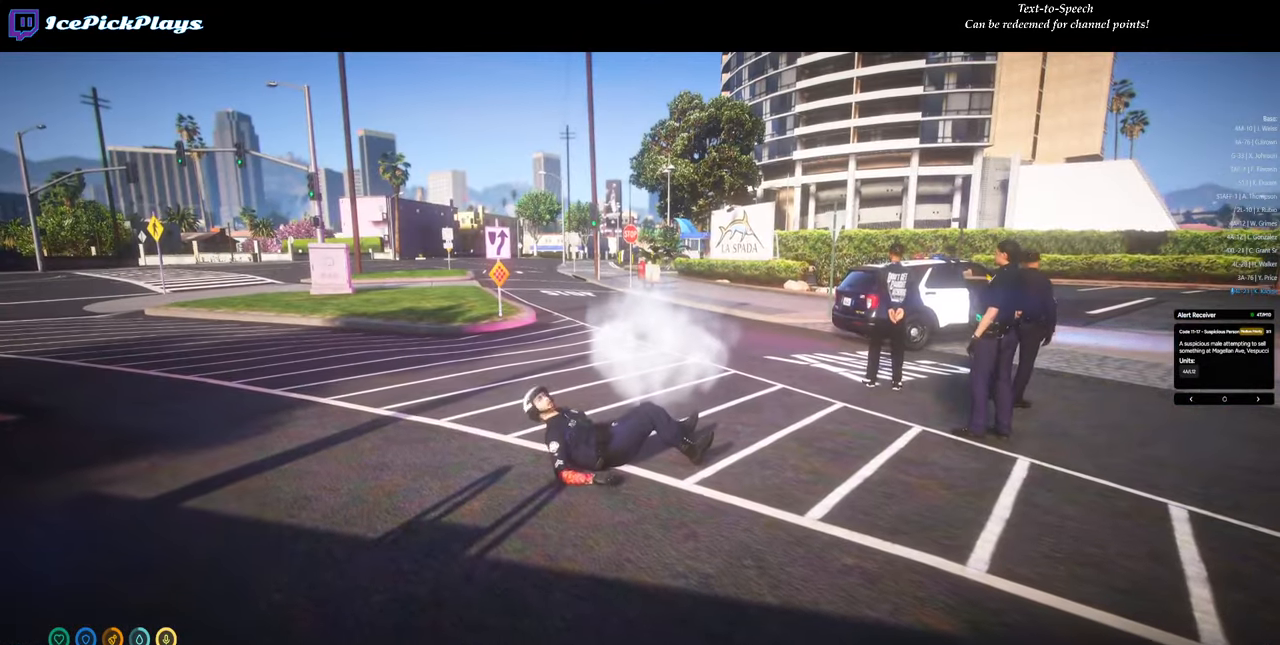
Gameplay with keyboard and mouse; each line is a JSON object with the keys and mouse buttons held at the frame after it. "events" lists presses ("down") and releases ("up") of "alt_l", "alt_r", "caps_lock", "ctrl_l", "ctrl_r", "down", "escape", "left", "right", "shift_l", "shift_r", "space", "tab", "up", "mouse_left" and "mouse_right" between this image and that frame as [ms after this image, input, new state], when the widget could be followed in between. "mouse_left", "mouse_right" = the "left", "right" buttons of the "mouse" list. No other keys are recorded. Mouse movement is not recorded. Not read: return.
{"keys": [], "mouse": [], "events": []}
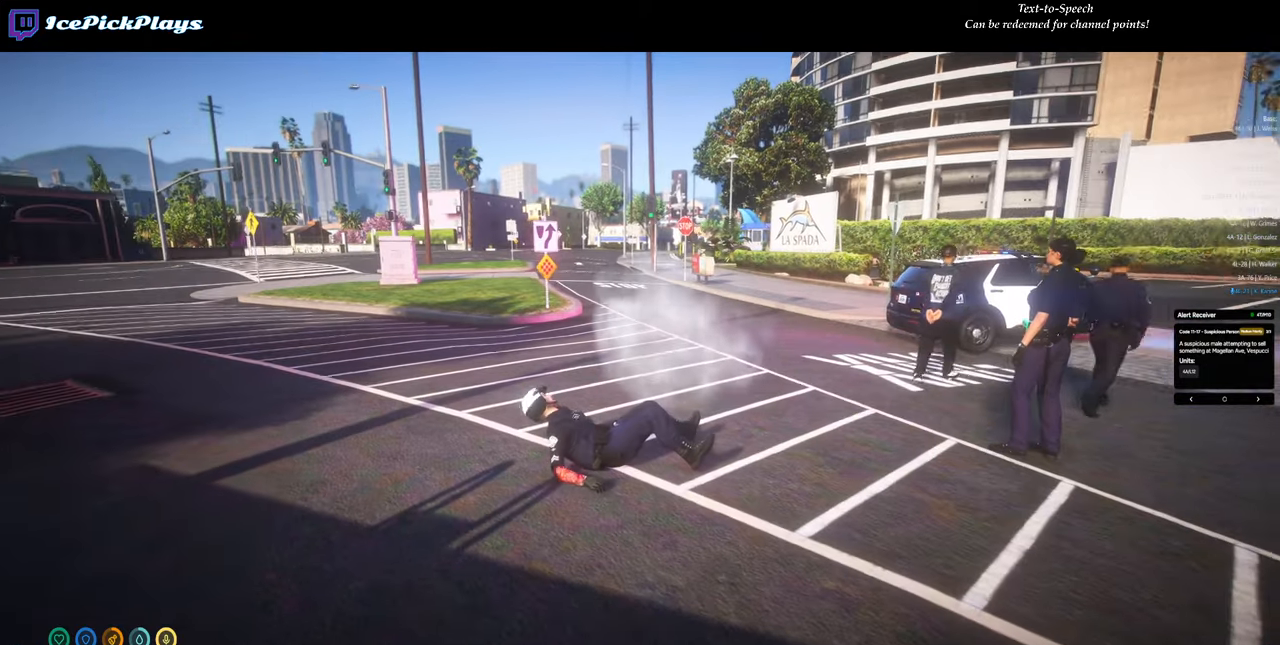
{"keys": [], "mouse": [], "events": [[50, "shift_l", "down"], [183, "shift_l", "up"]]}
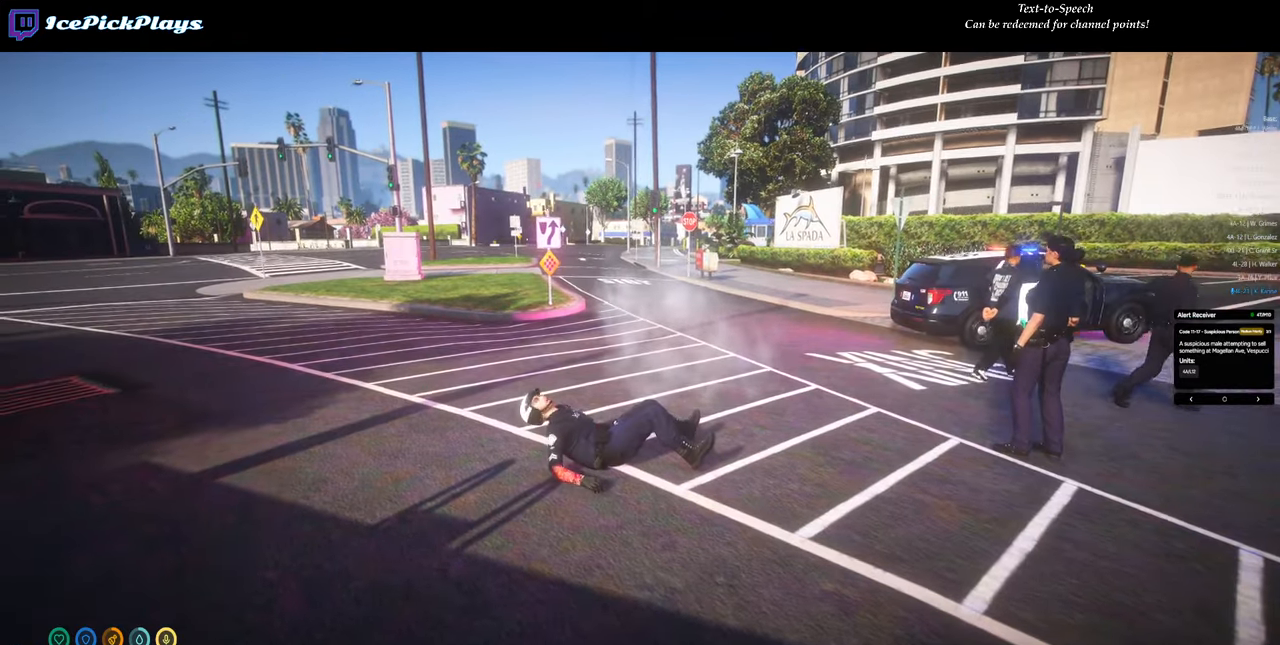
{"keys": ["shift_l"], "mouse": [], "events": [[433, "shift_l", "down"]]}
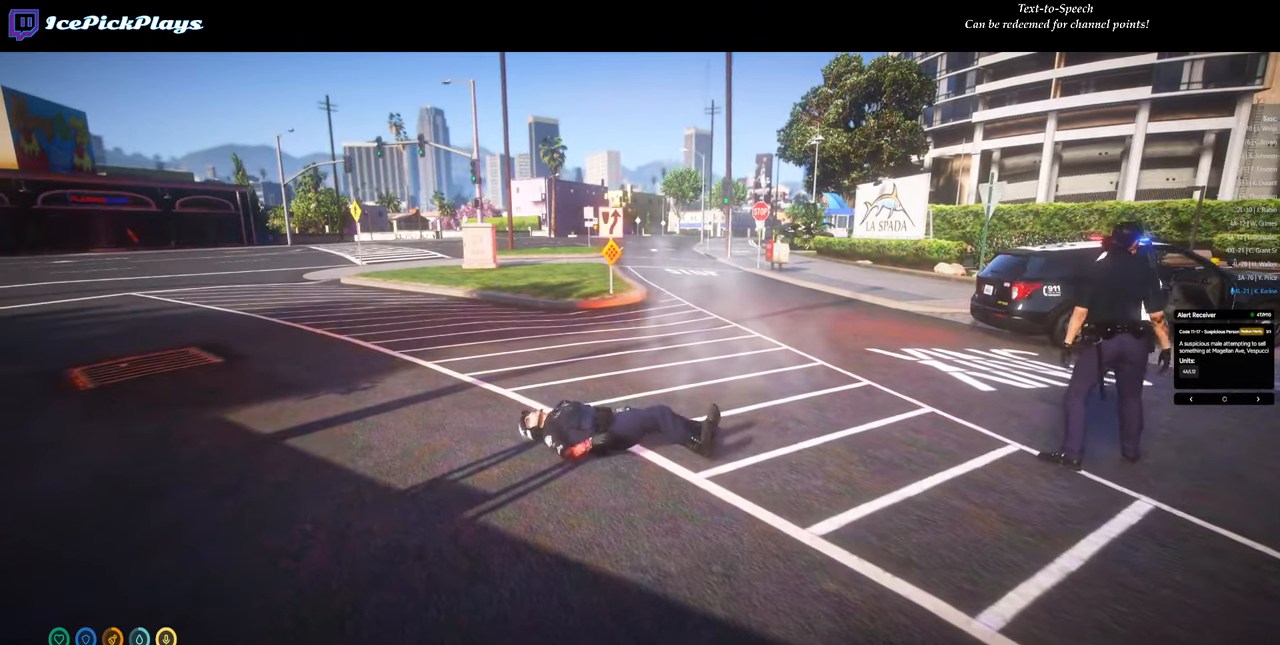
{"keys": ["shift_l"], "mouse": [], "events": []}
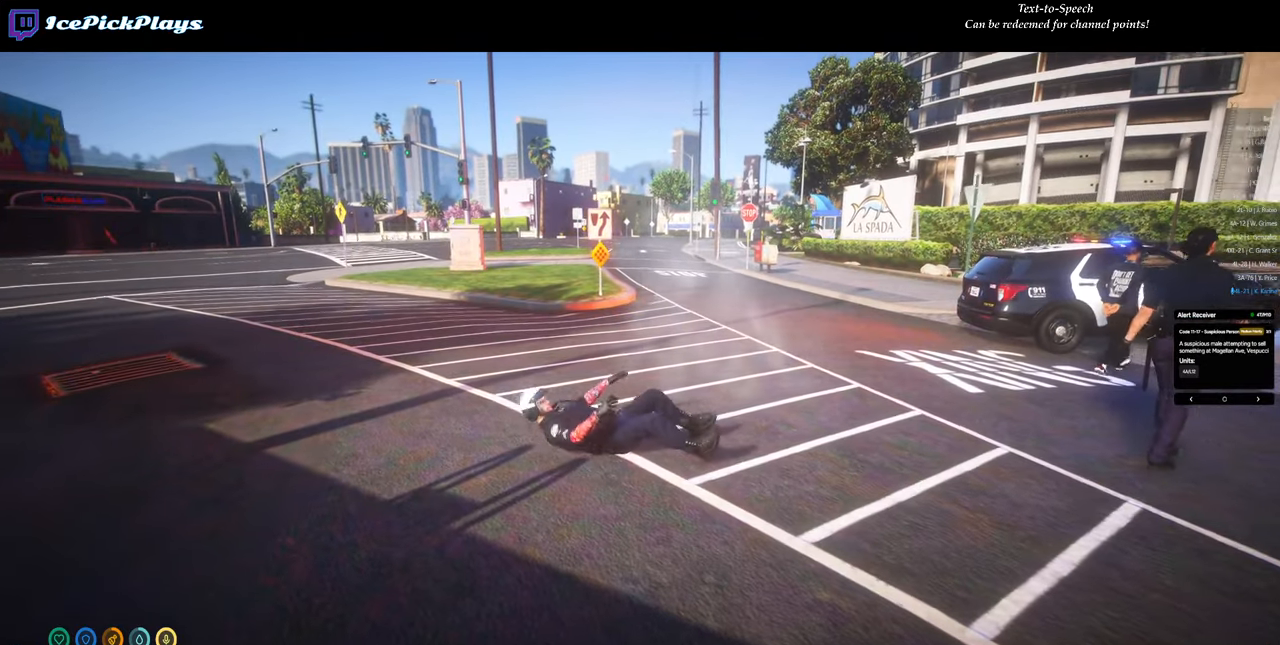
{"keys": ["shift_l"], "mouse": [], "events": [[283, "shift_l", "up"], [467, "shift_l", "down"]]}
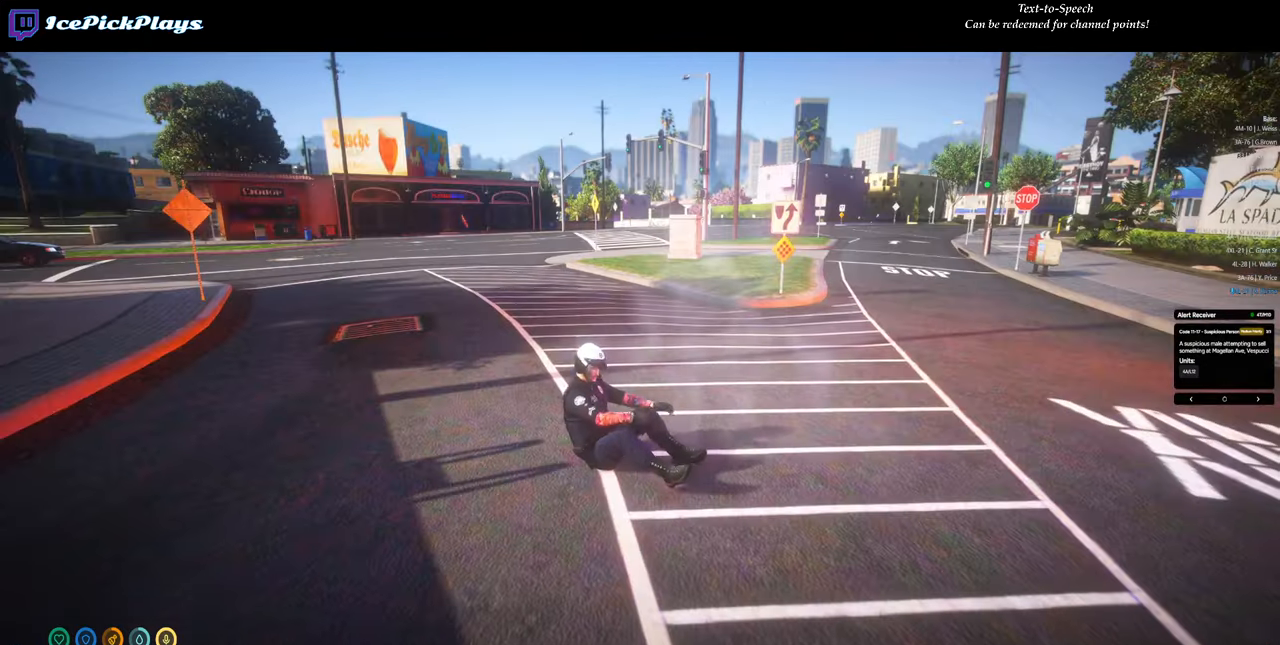
{"keys": [], "mouse": [], "events": [[150, "shift_l", "up"]]}
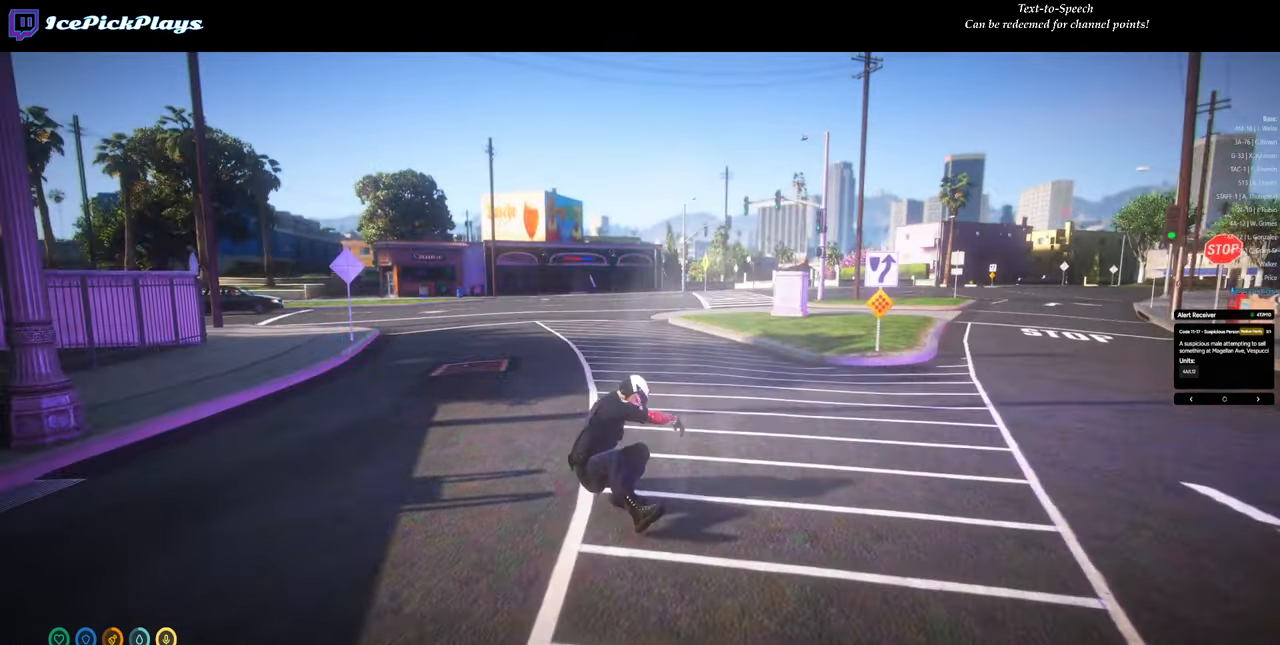
{"keys": [], "mouse": [], "events": [[117, "shift_l", "down"], [317, "shift_l", "up"]]}
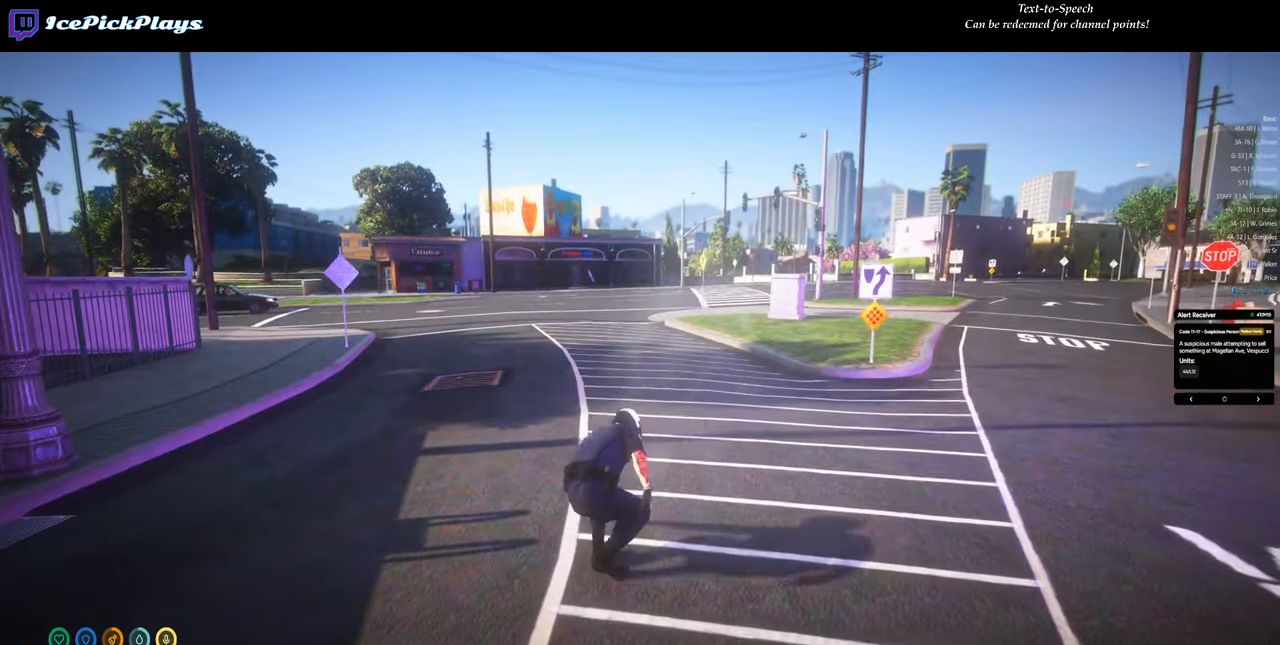
{"keys": ["shift_l"], "mouse": [], "events": [[50, "shift_l", "down"]]}
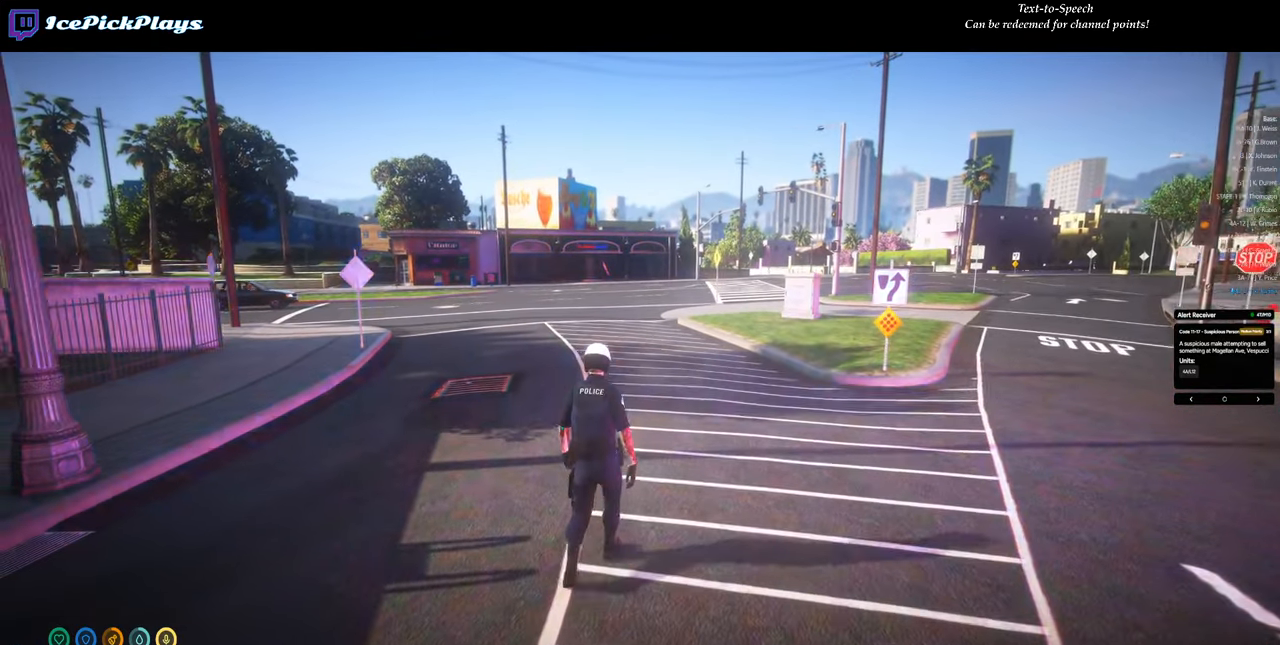
{"keys": ["shift_l"], "mouse": [], "events": []}
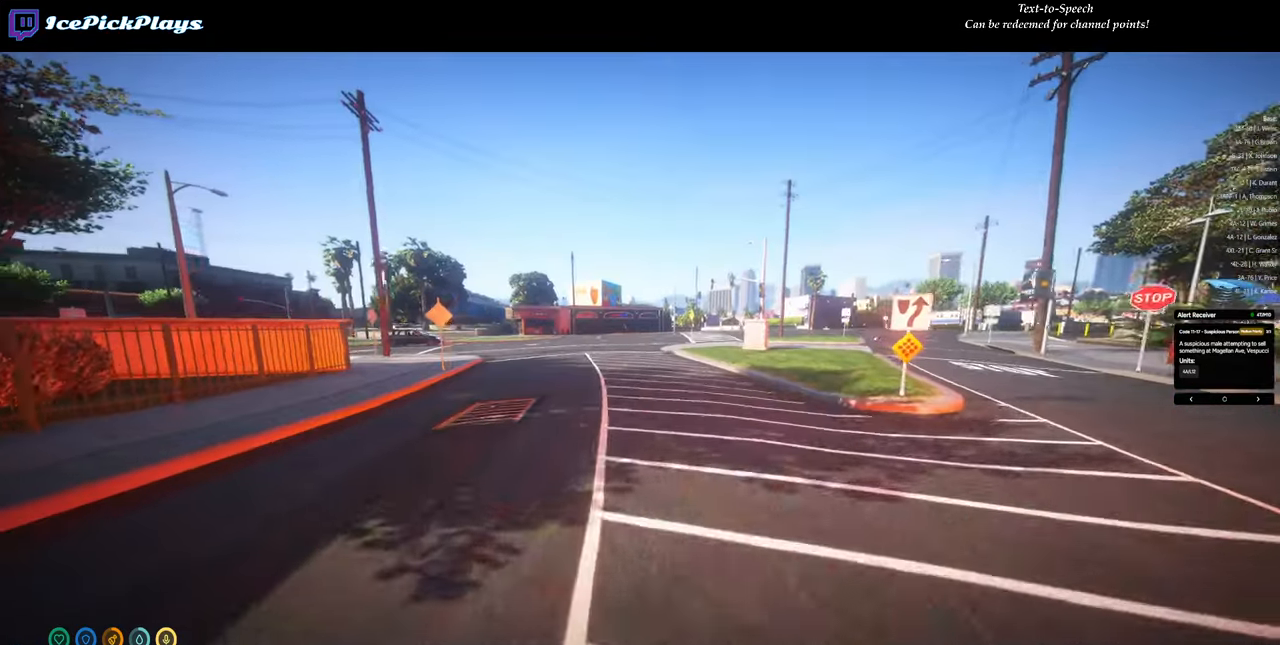
{"keys": ["shift_l"], "mouse": [], "events": []}
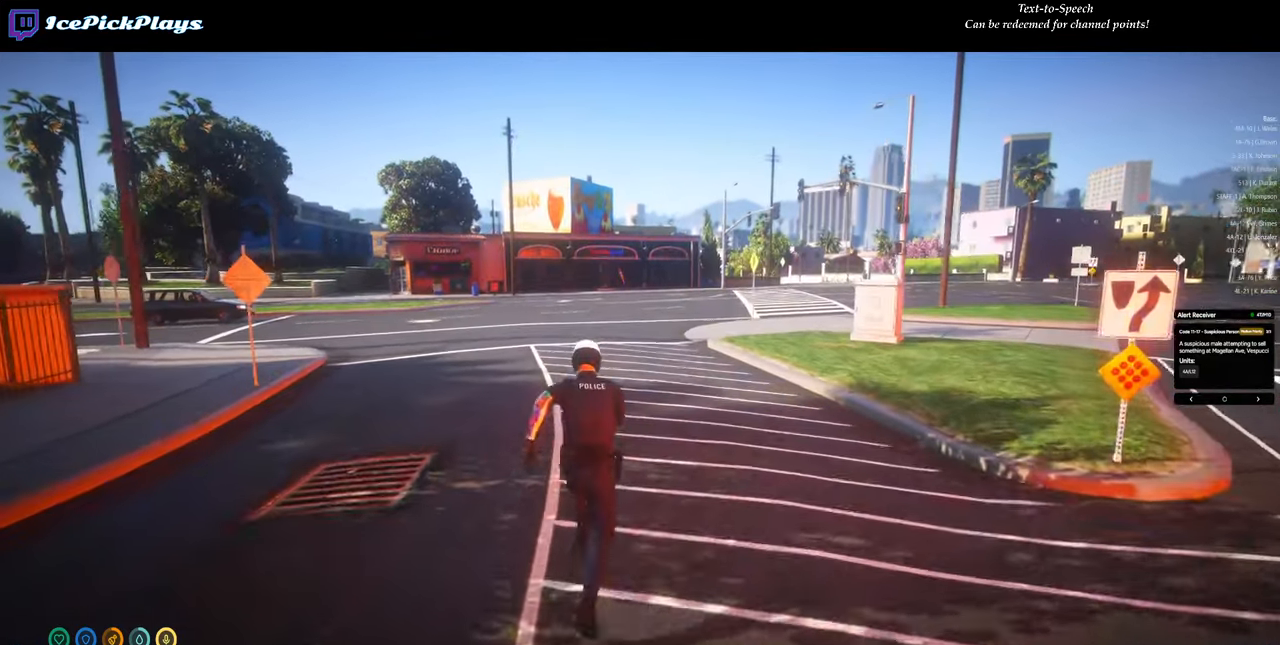
{"keys": ["shift_l"], "mouse": [], "events": []}
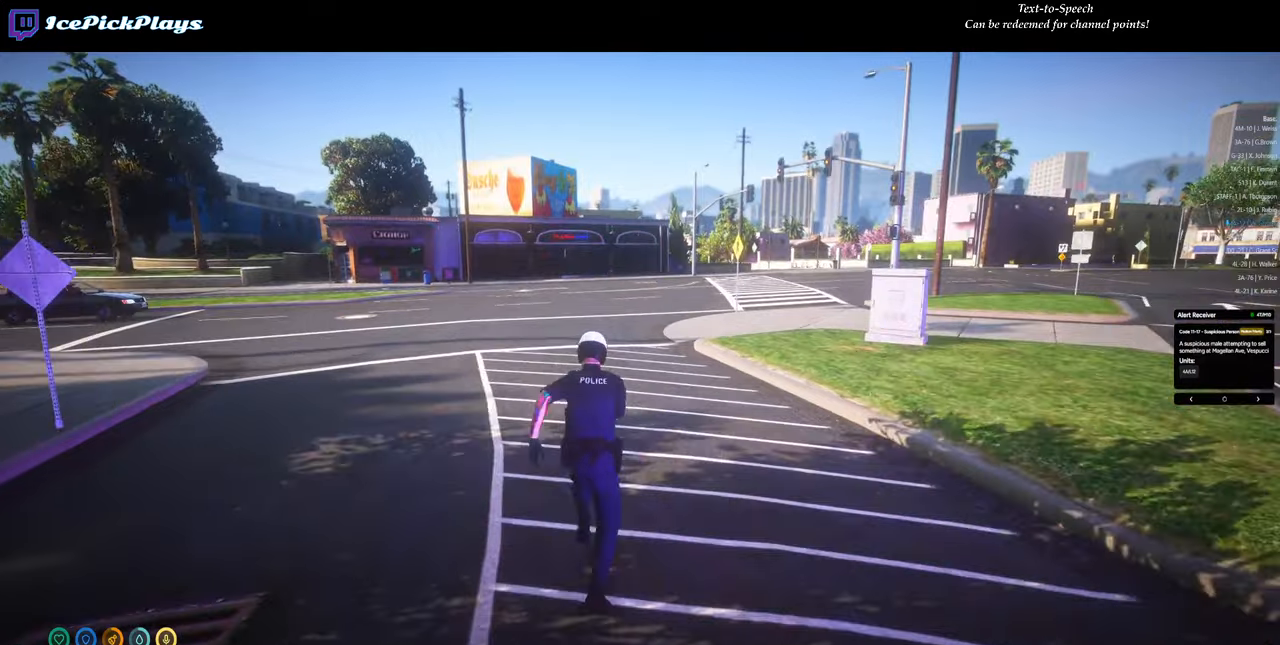
{"keys": [], "mouse": [], "events": [[183, "shift_l", "up"], [266, "shift_l", "down"], [366, "shift_l", "up"]]}